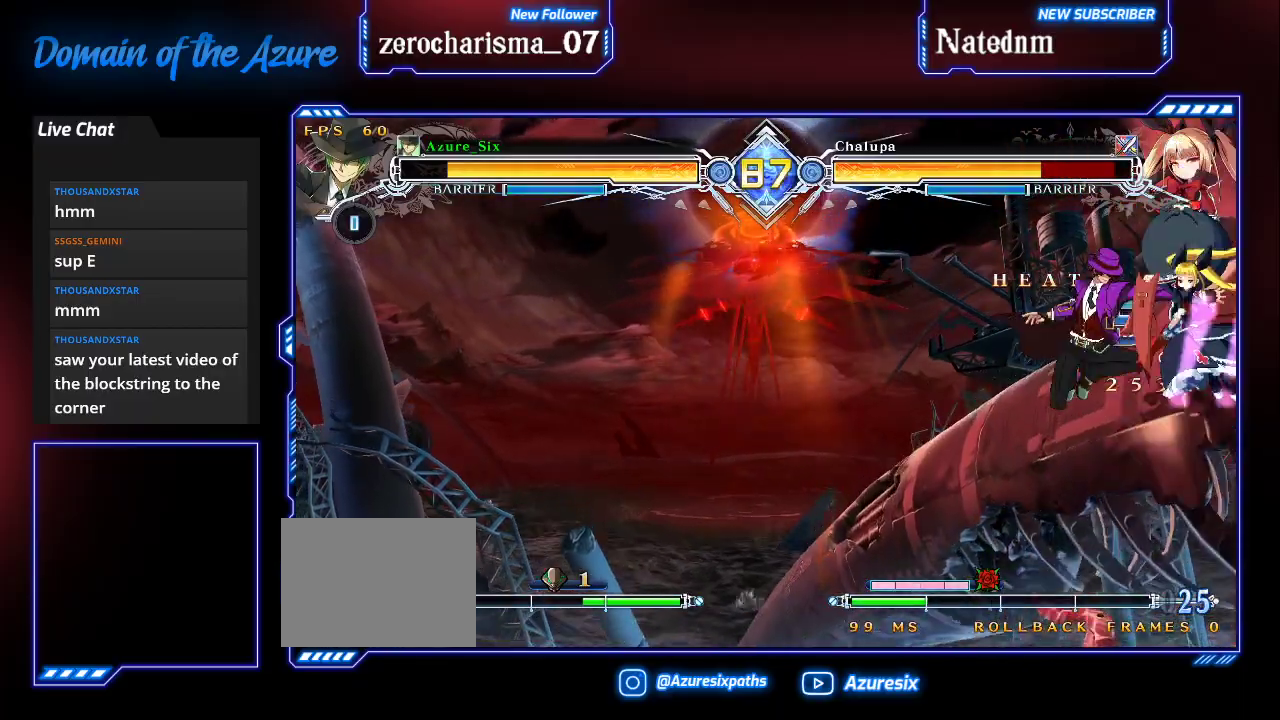
Gameplay with a controller (arcade stick); each line is a JSON object with the inputs held at the frame after it. "events" lists button and stick changes between this image and that frame as [ms after this image, input, new state], when the widget could be followed in between. Not read: L3 R3.
{"buttons": [], "left_stick": "center", "events": []}
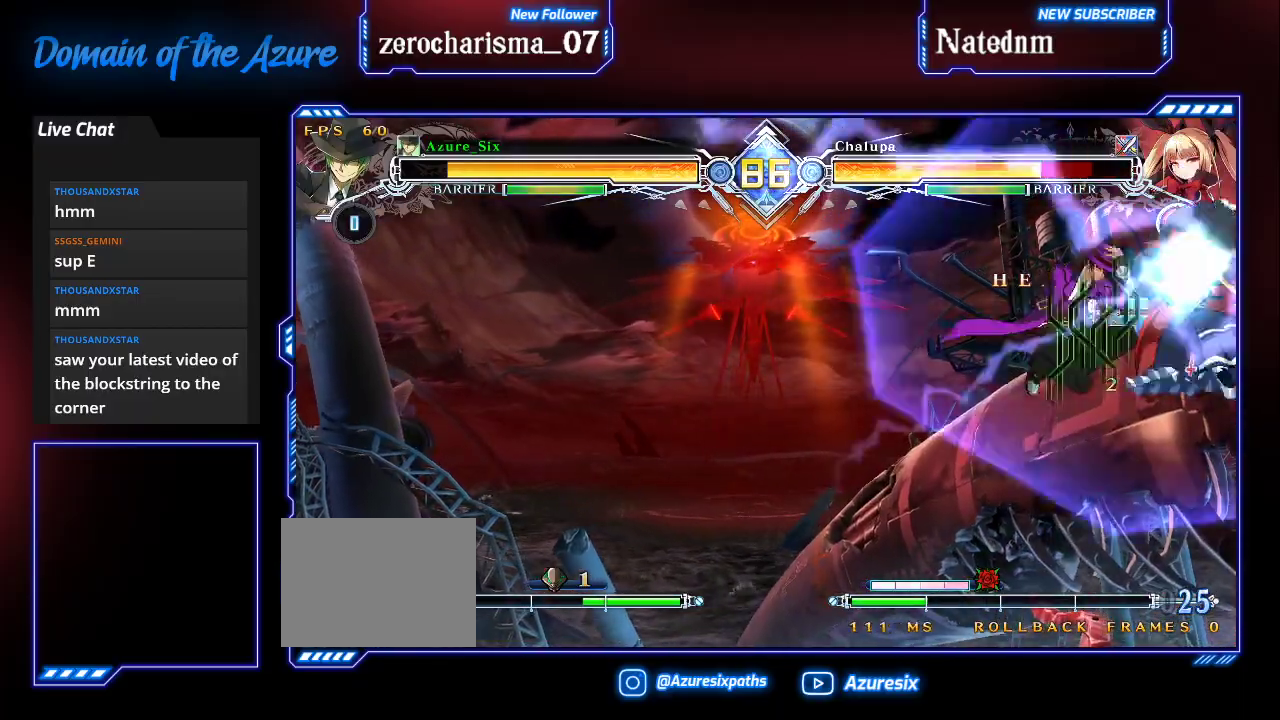
{"buttons": [], "left_stick": "center"}
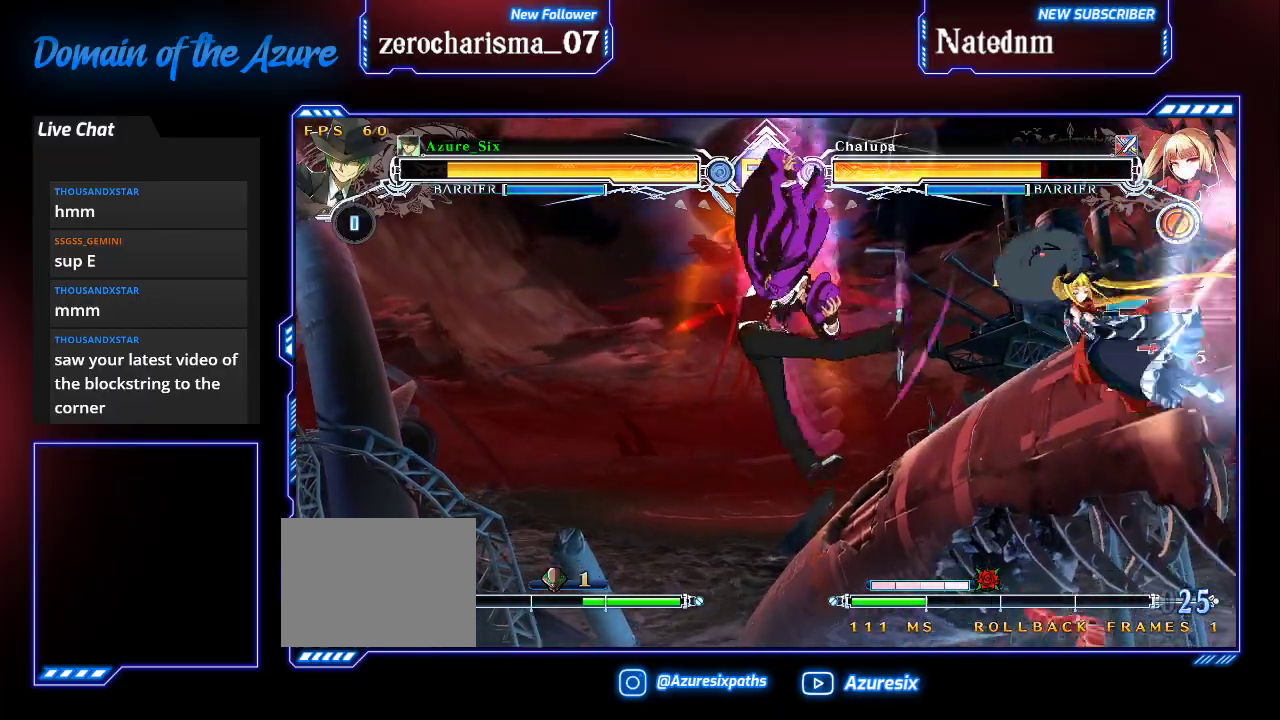
{"buttons": [], "left_stick": "up-left", "events": [[333, "left_stick", "down"], [433, "left_stick", "up-left"]]}
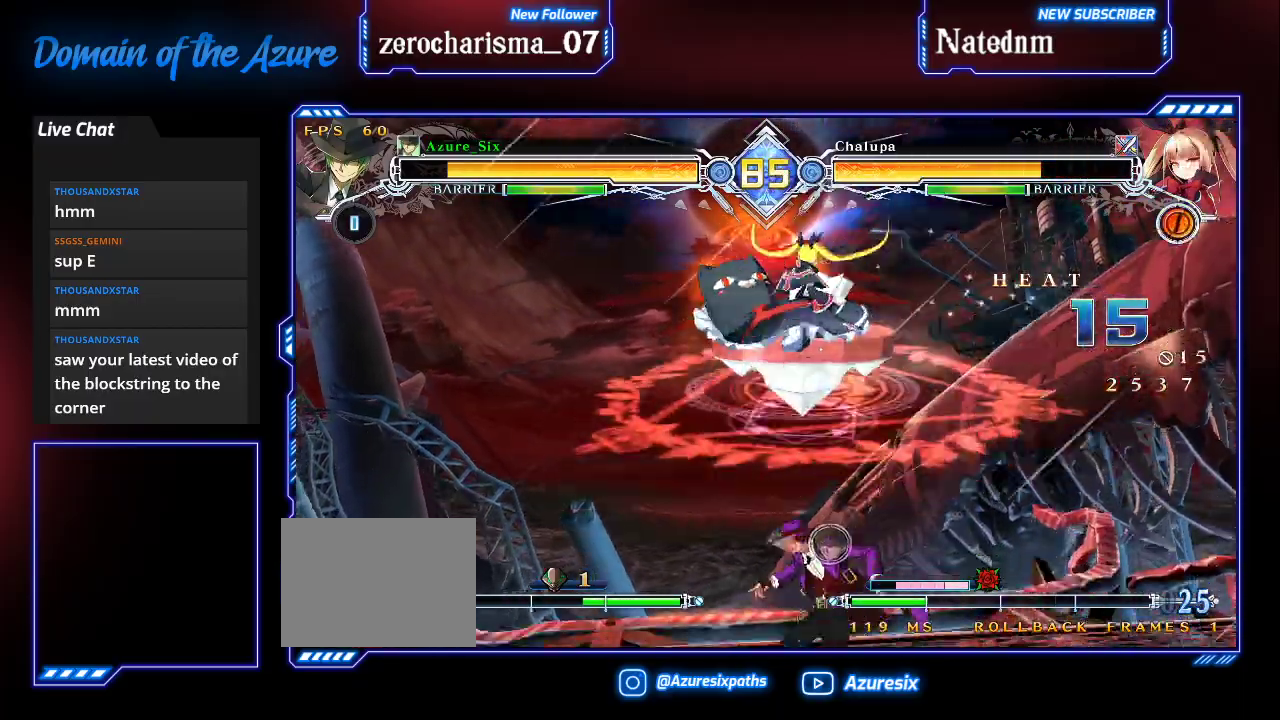
{"buttons": [], "left_stick": "down-right", "events": [[133, "SQUARE", "down"], [133, "TRIANGLE", "down"], [133, "left_stick", "left"], [300, "SQUARE", "up"], [300, "TRIANGLE", "up"], [433, "left_stick", "down-right"]]}
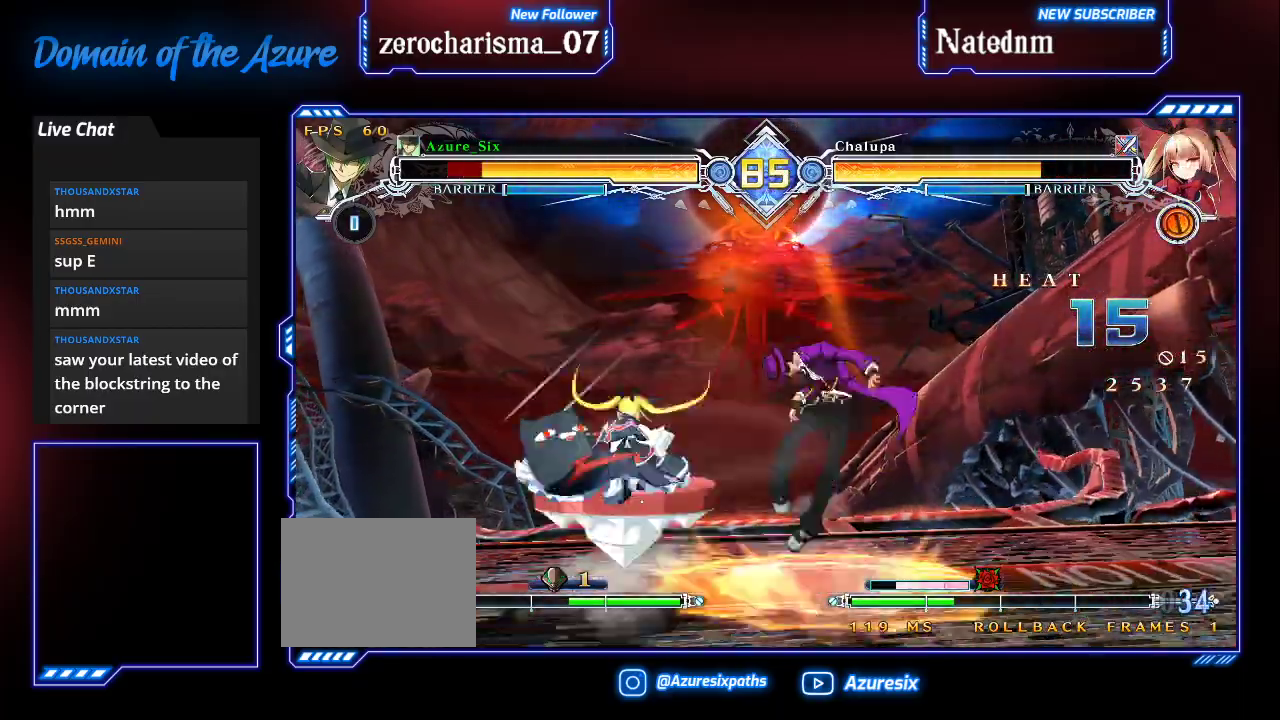
{"buttons": ["SQUARE", "TRIANGLE"], "left_stick": "down-right", "events": [[33, "SQUARE", "down"], [33, "TRIANGLE", "down"]]}
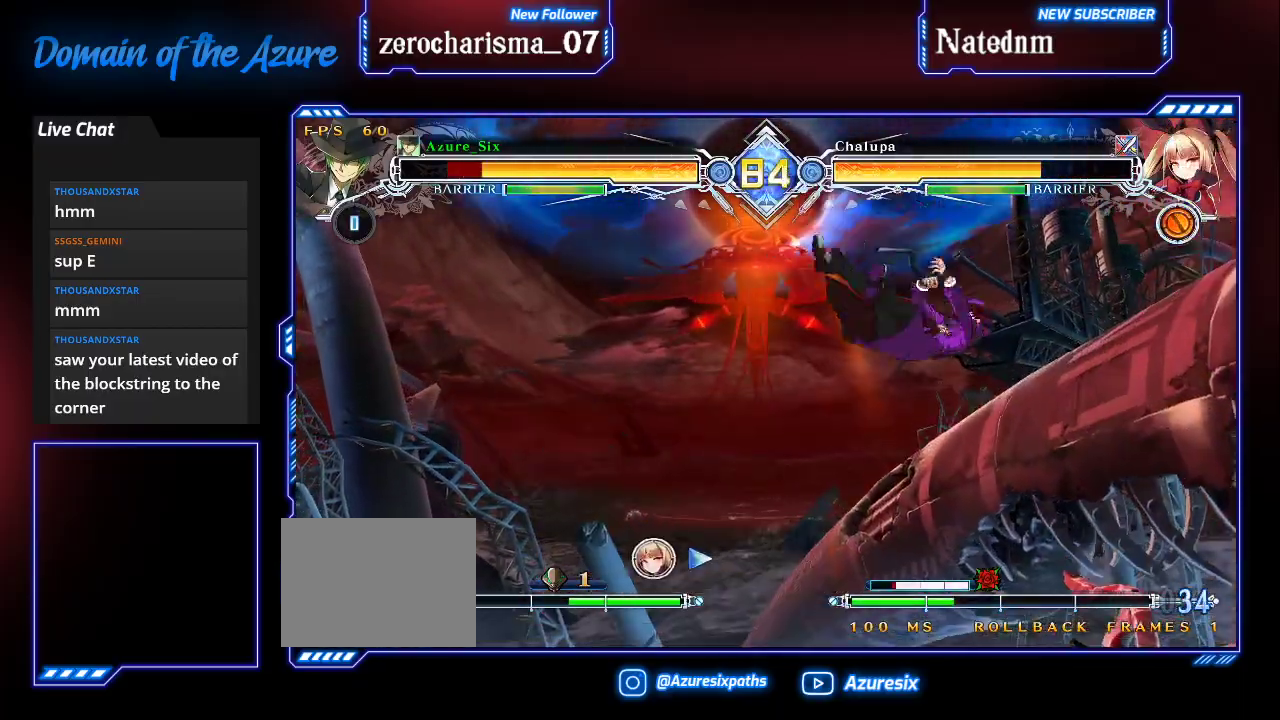
{"buttons": ["SQUARE", "TRIANGLE"], "left_stick": "down-right", "events": []}
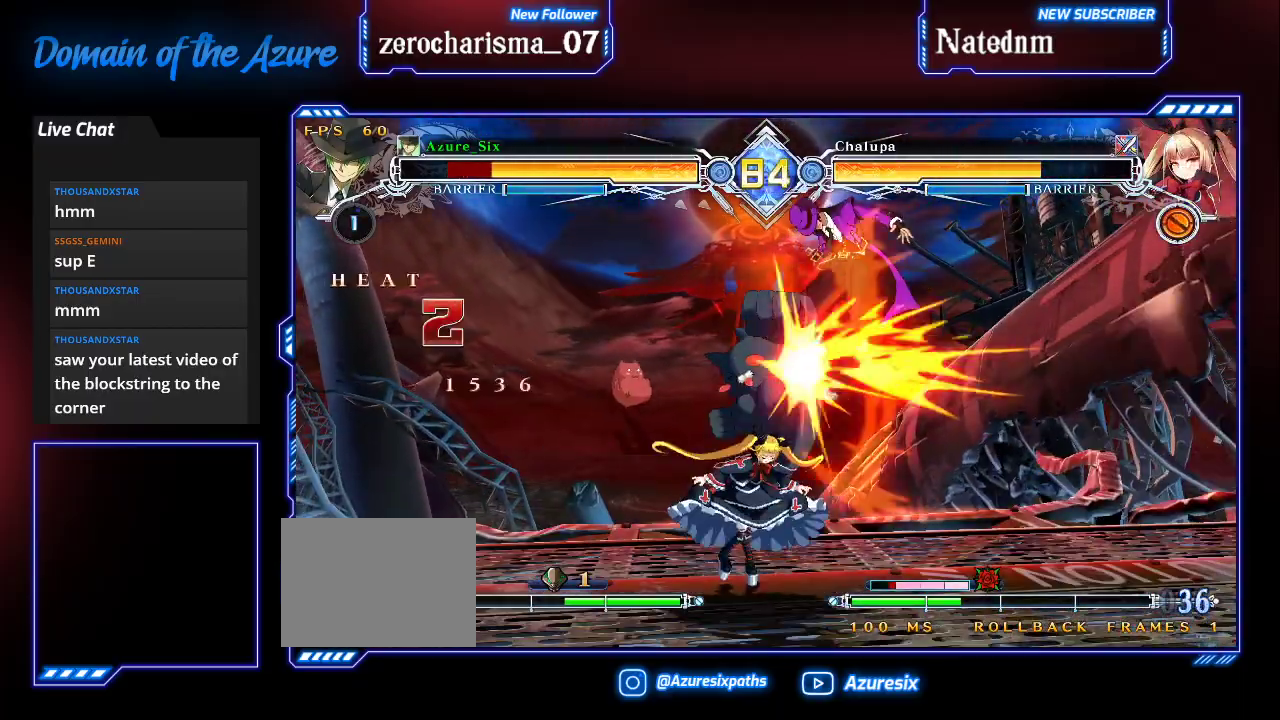
{"buttons": ["SQUARE", "TRIANGLE"], "left_stick": "left", "events": [[300, "left_stick", "left"]]}
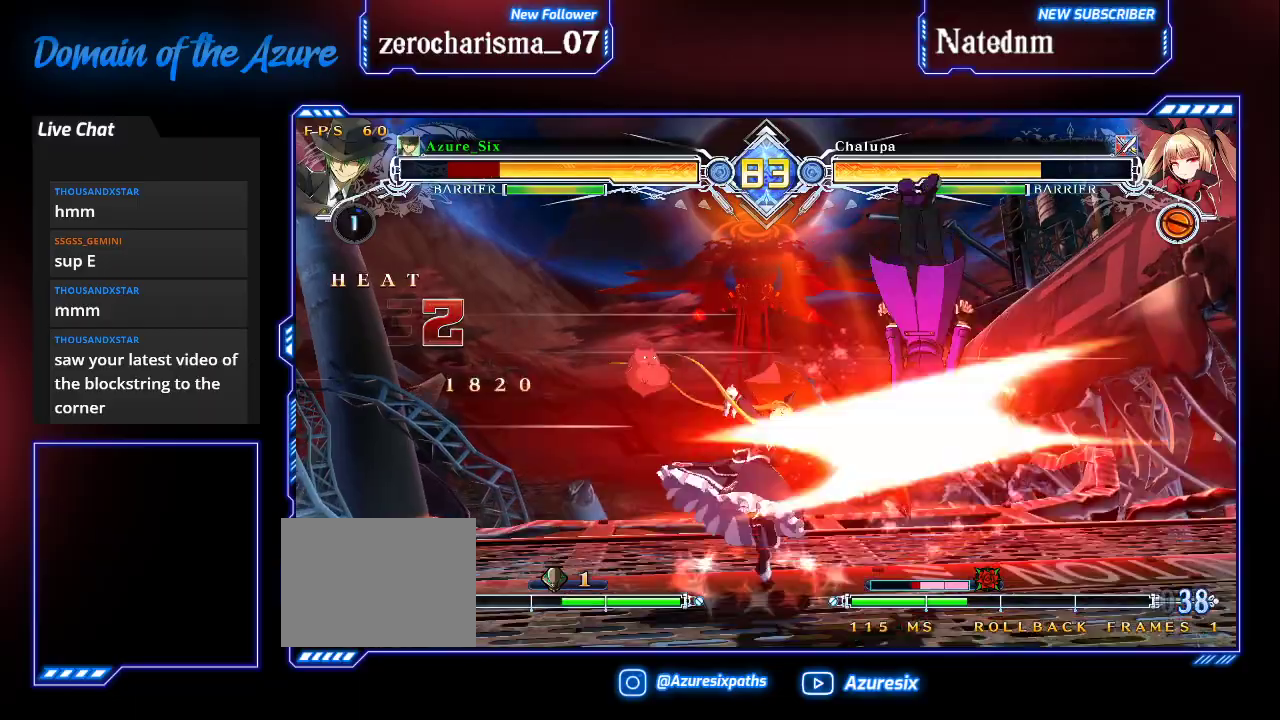
{"buttons": ["SQUARE", "TRIANGLE"], "left_stick": "left", "events": [[300, "left_stick", "center"], [400, "left_stick", "left"]]}
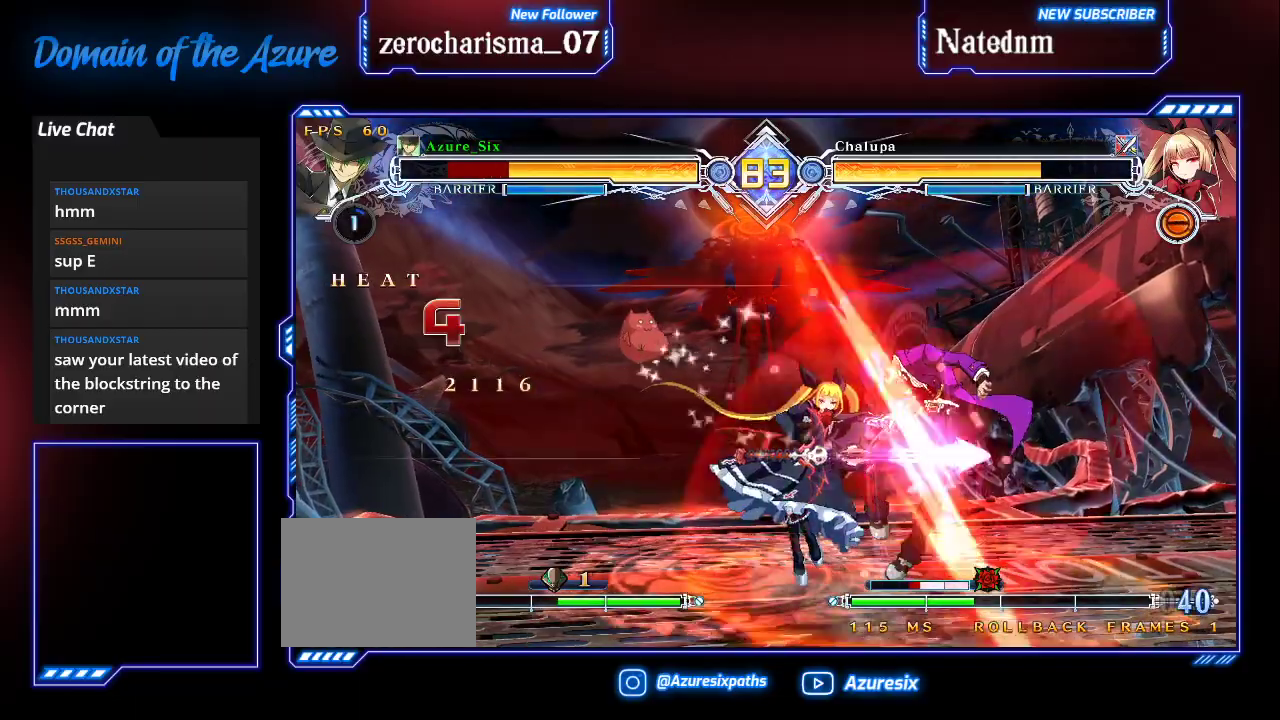
{"buttons": ["SQUARE", "TRIANGLE"], "left_stick": "left", "events": []}
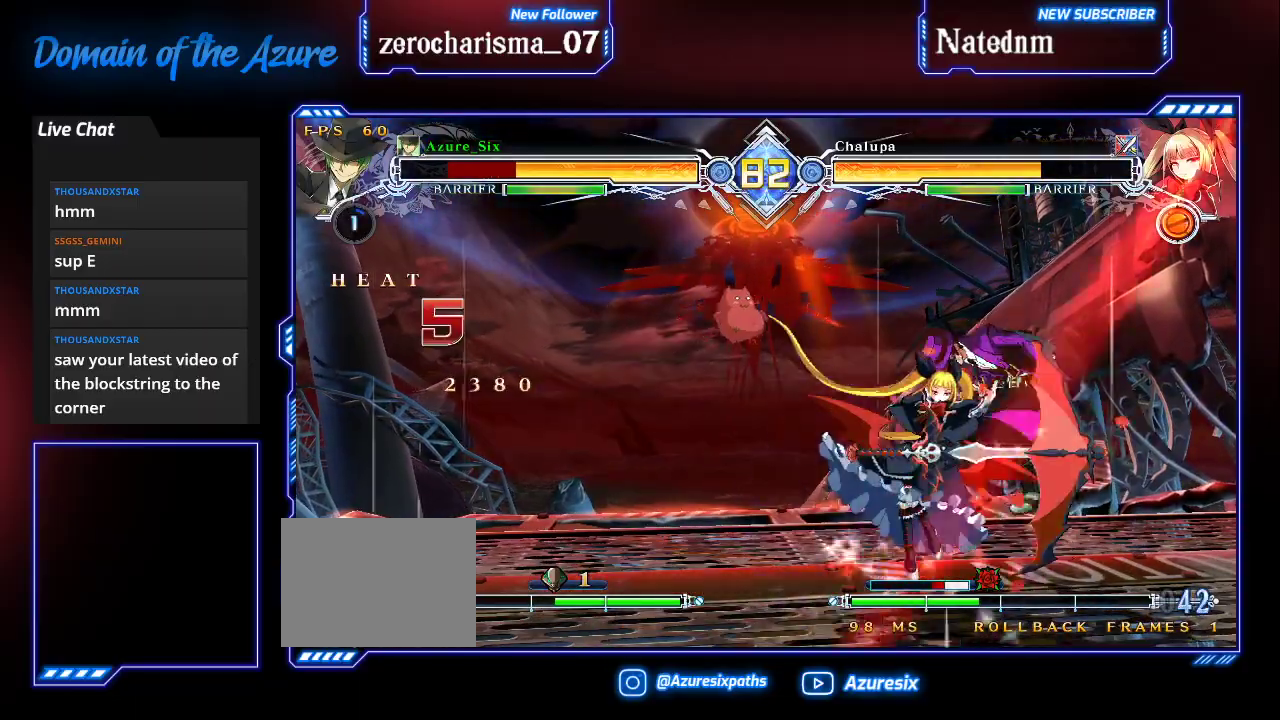
{"buttons": ["SQUARE", "TRIANGLE"], "left_stick": "center", "events": [[500, "left_stick", "center"]]}
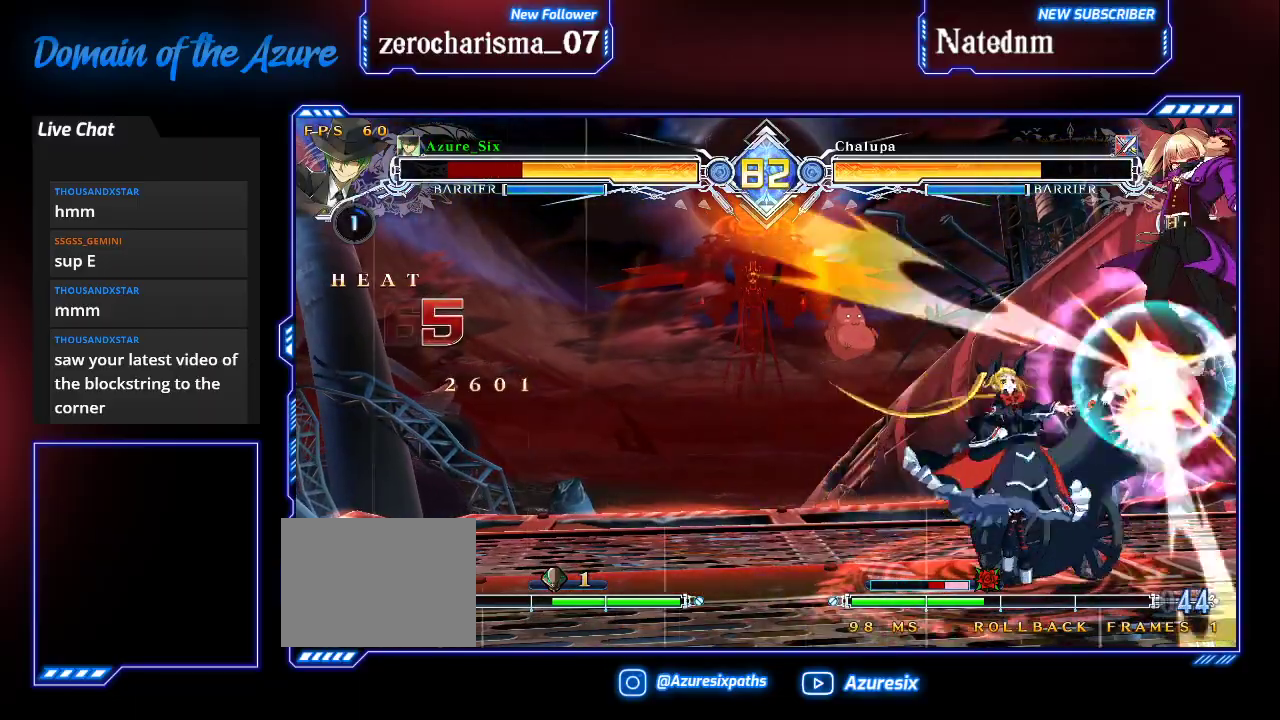
{"buttons": ["SQUARE"], "left_stick": "left", "events": [[100, "left_stick", "left"], [167, "TRIANGLE", "up"]]}
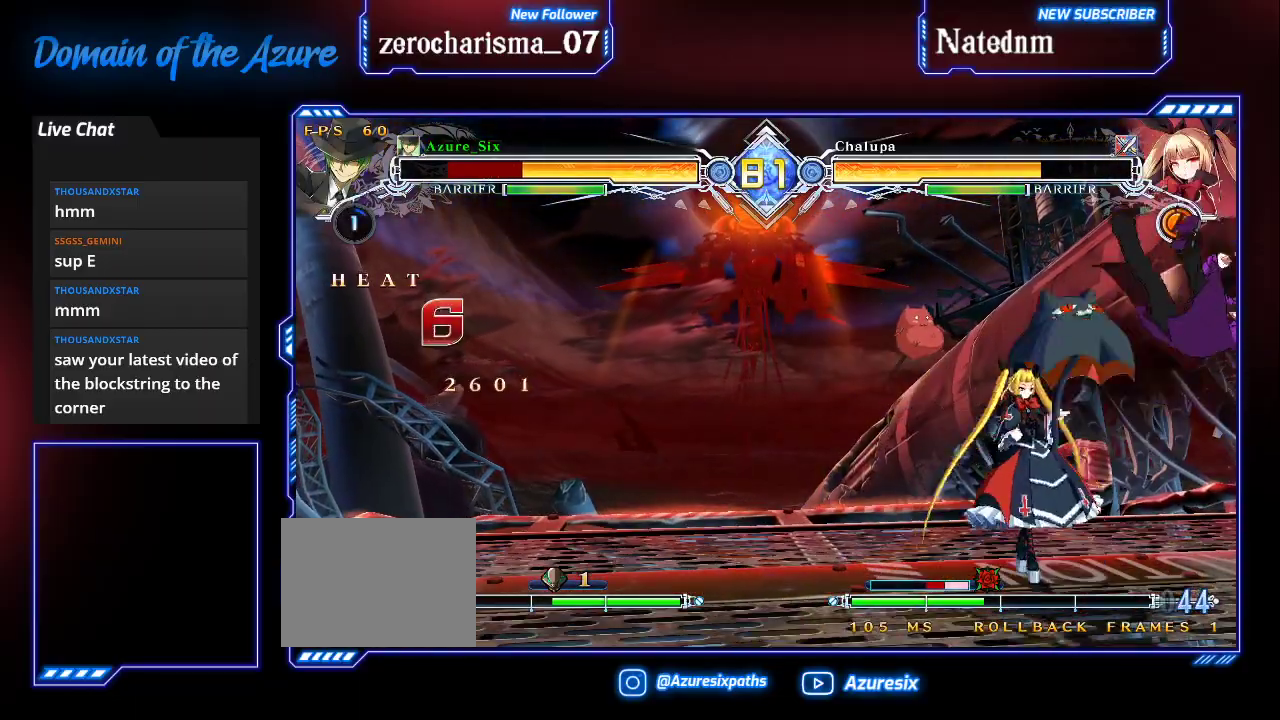
{"buttons": ["SQUARE"], "left_stick": "left", "events": [[100, "TRIANGLE", "down"], [433, "TRIANGLE", "up"]]}
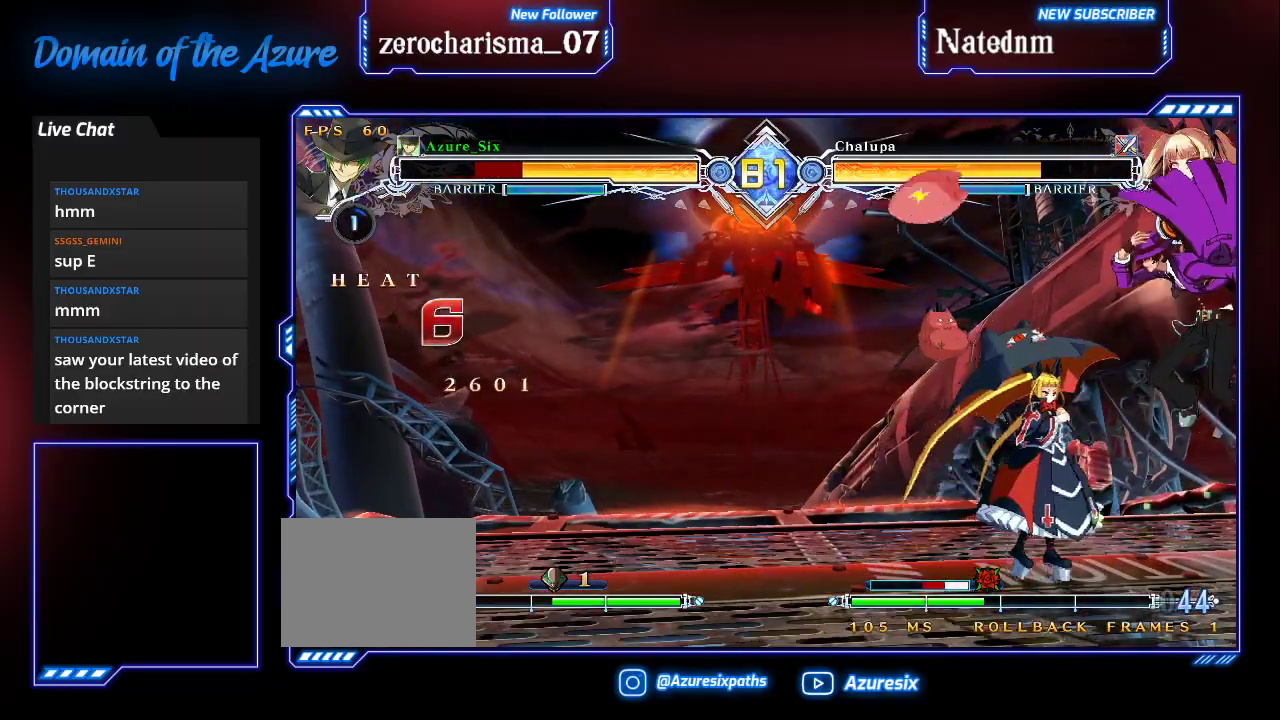
{"buttons": [], "left_stick": "down-right", "events": [[33, "SQUARE", "up"], [100, "left_stick", "down-right"]]}
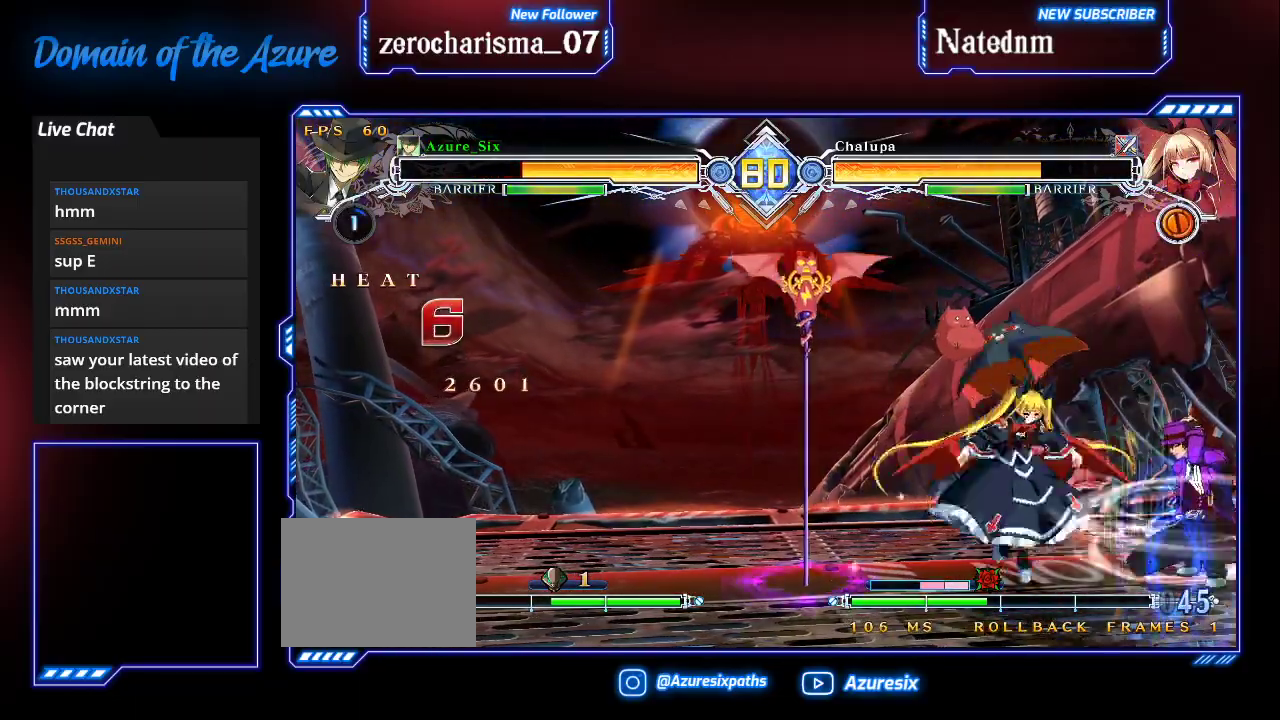
{"buttons": [], "left_stick": "down-right", "events": []}
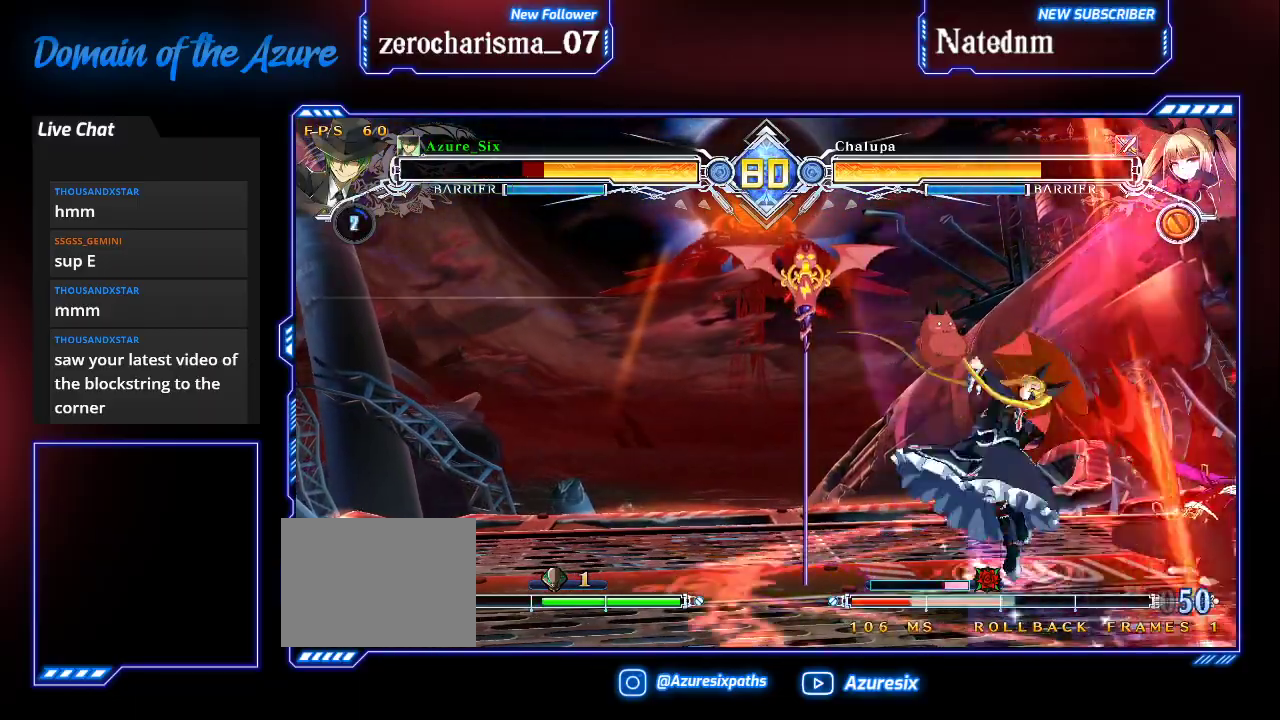
{"buttons": ["SQUARE", "TRIANGLE"], "left_stick": "right", "events": [[67, "left_stick", "right"], [267, "SQUARE", "down"], [267, "TRIANGLE", "down"]]}
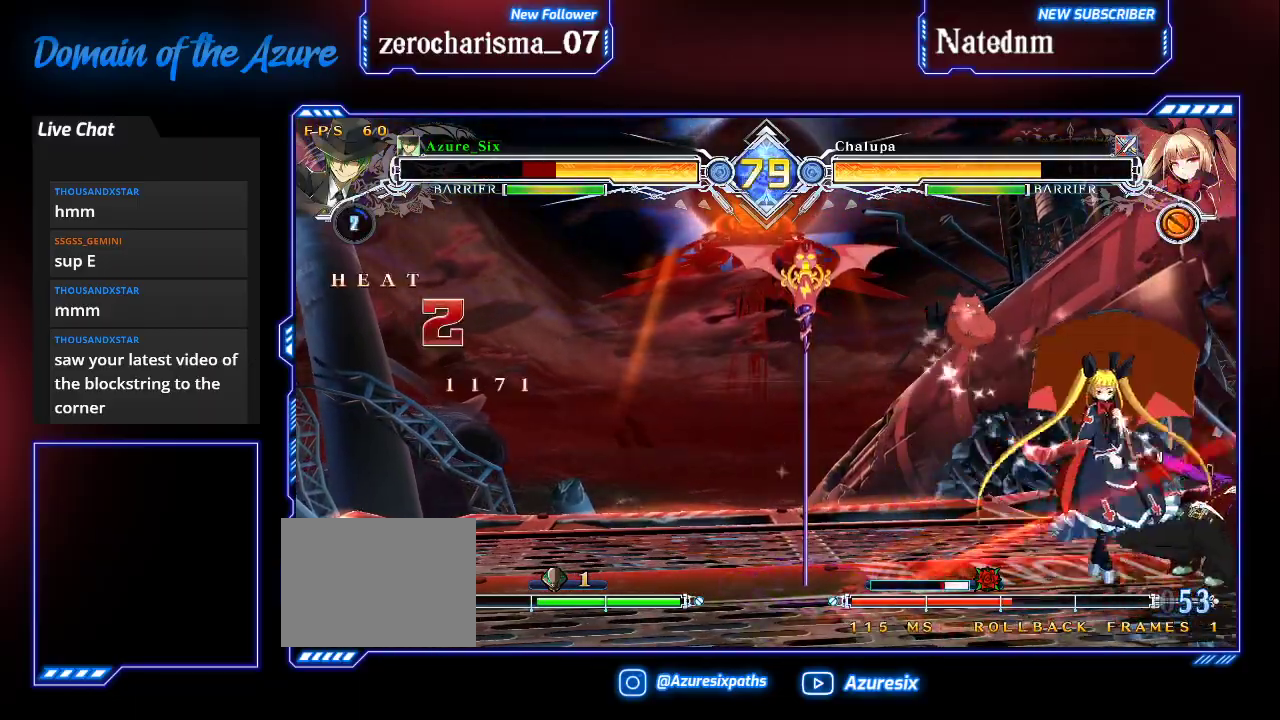
{"buttons": ["SQUARE", "TRIANGLE"], "left_stick": "down-right", "events": [[133, "left_stick", "down-right"]]}
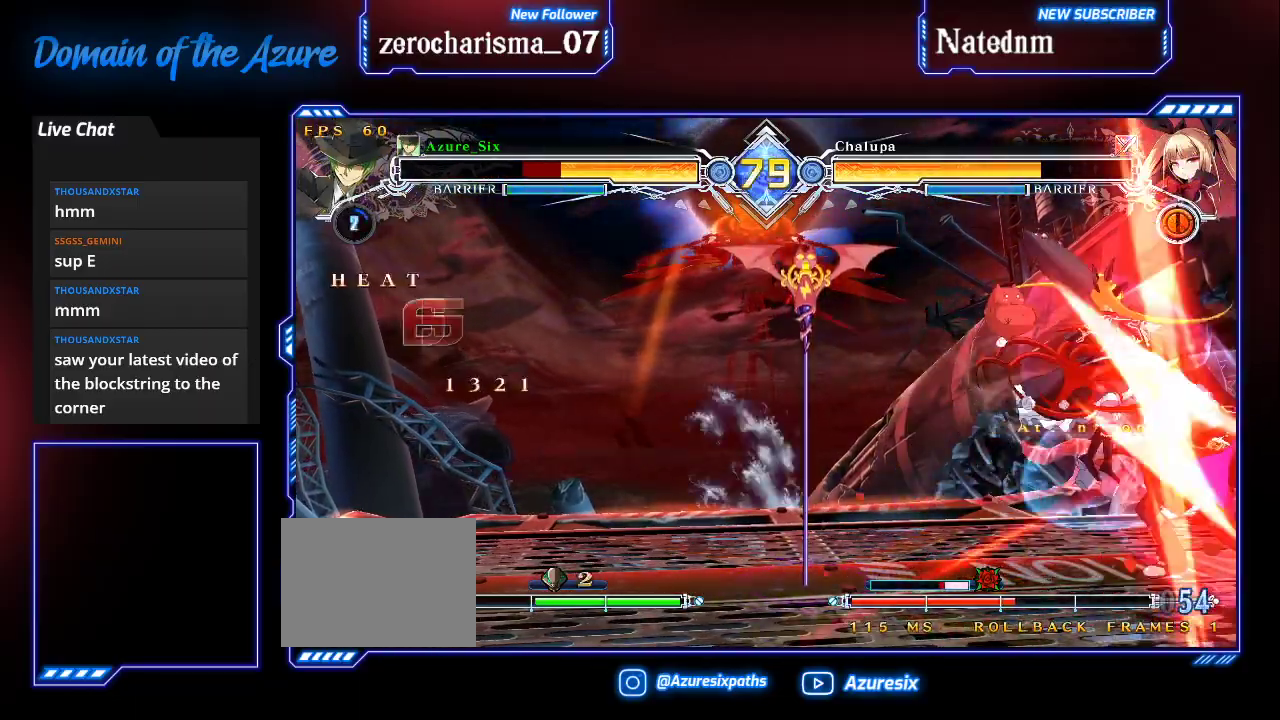
{"buttons": ["SQUARE", "TRIANGLE"], "left_stick": "left", "events": [[167, "left_stick", "center"], [267, "left_stick", "left"]]}
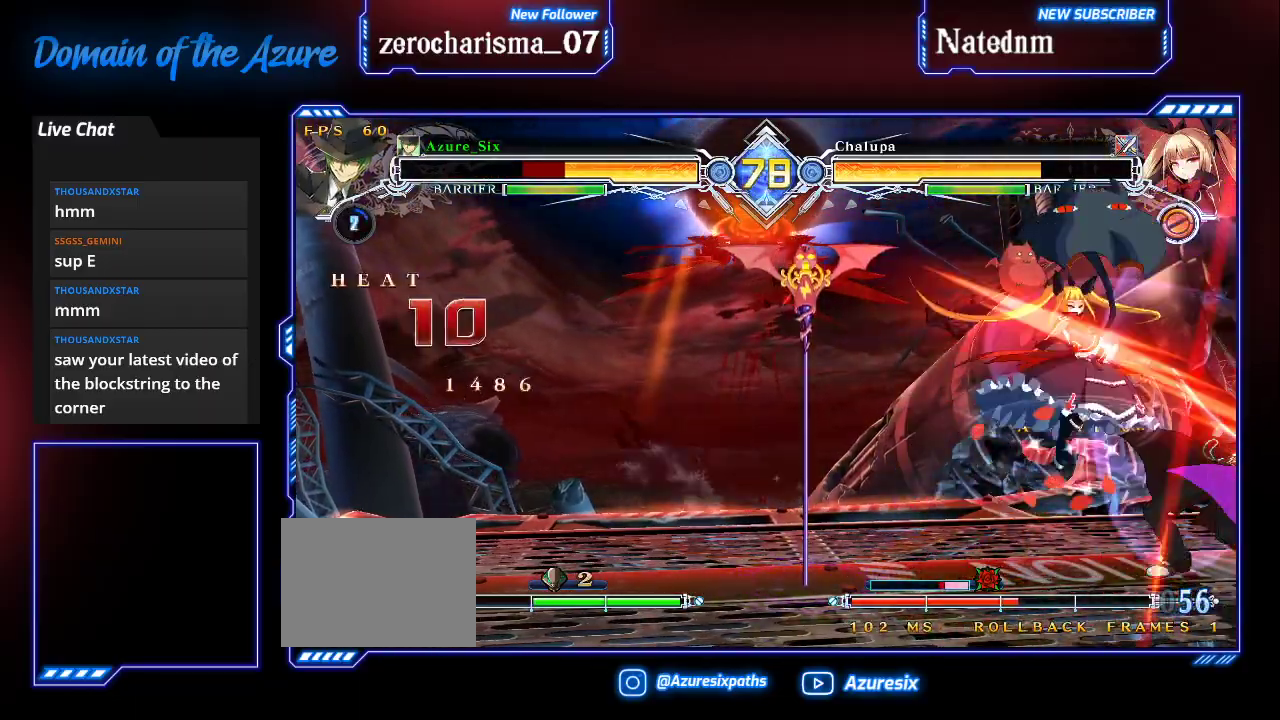
{"buttons": ["SQUARE", "TRIANGLE"], "left_stick": "center", "events": [[433, "left_stick", "center"]]}
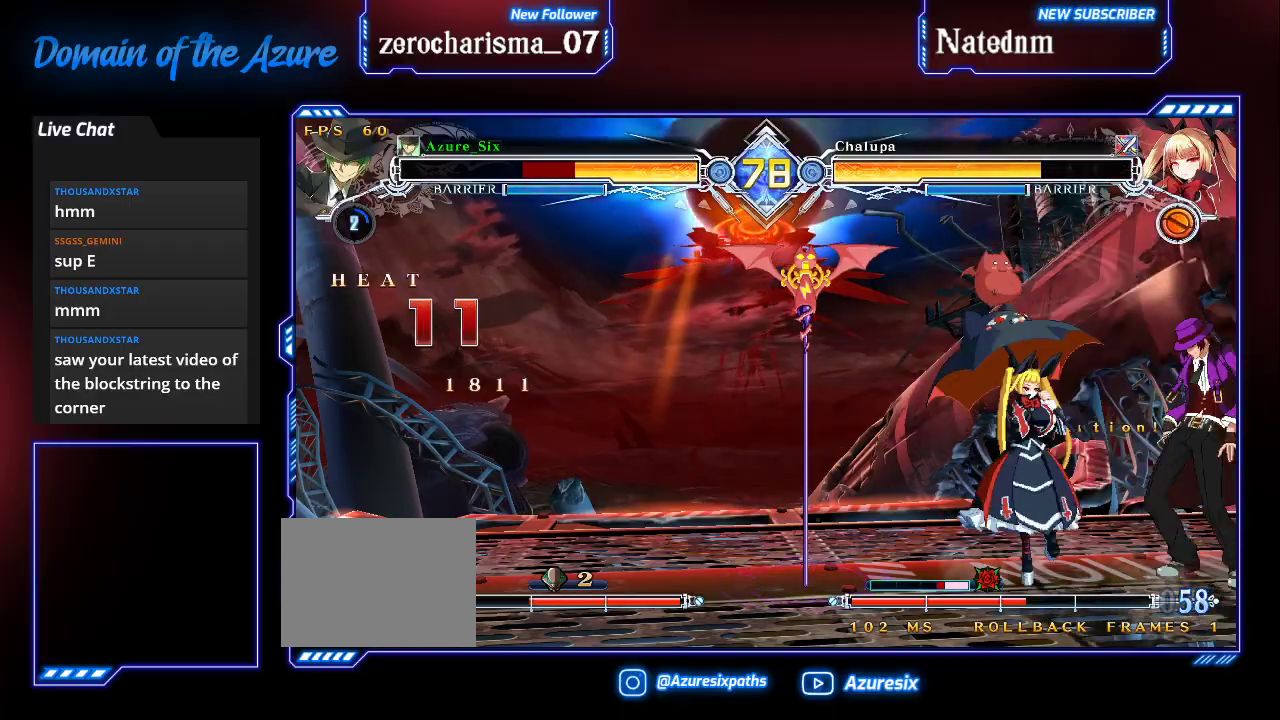
{"buttons": [], "left_stick": "down-right", "events": [[33, "TRIANGLE", "up"], [133, "left_stick", "right"], [200, "left_stick", "down-right"], [233, "SQUARE", "up"]]}
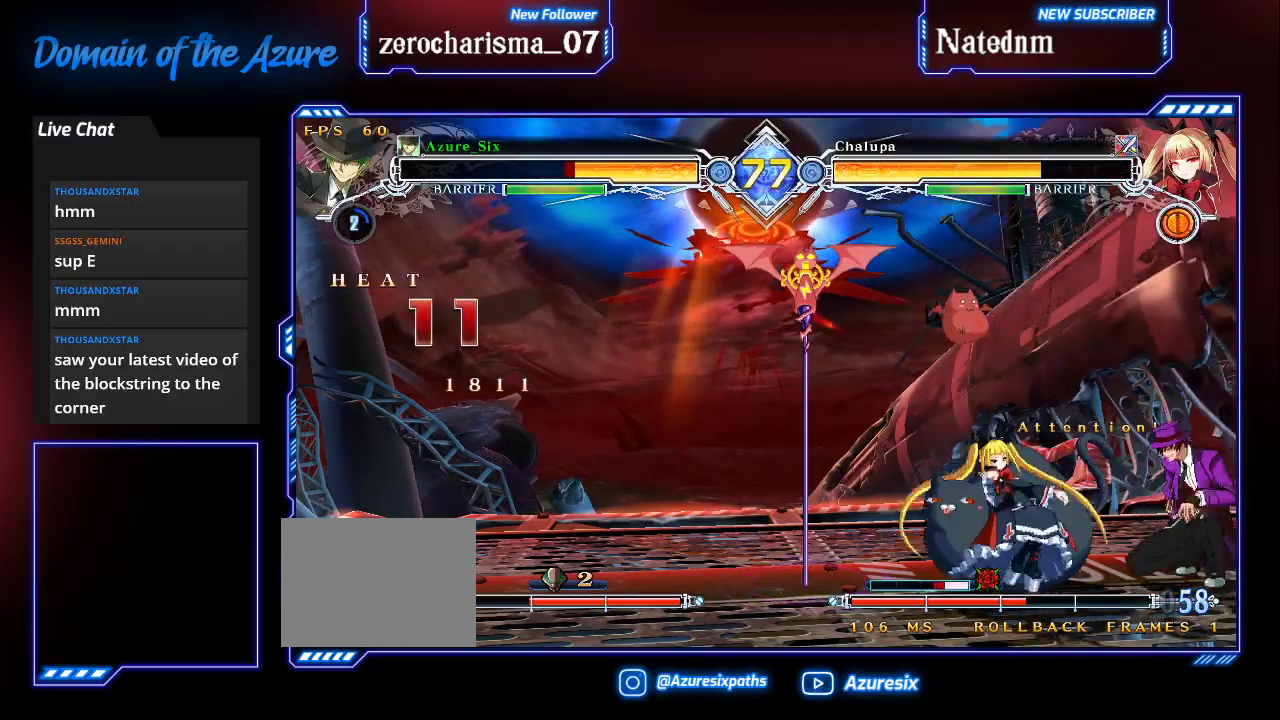
{"buttons": ["CROSS"], "left_stick": "left", "events": [[33, "left_stick", "up-right"], [200, "left_stick", "center"], [267, "left_stick", "left"], [400, "CROSS", "down"]]}
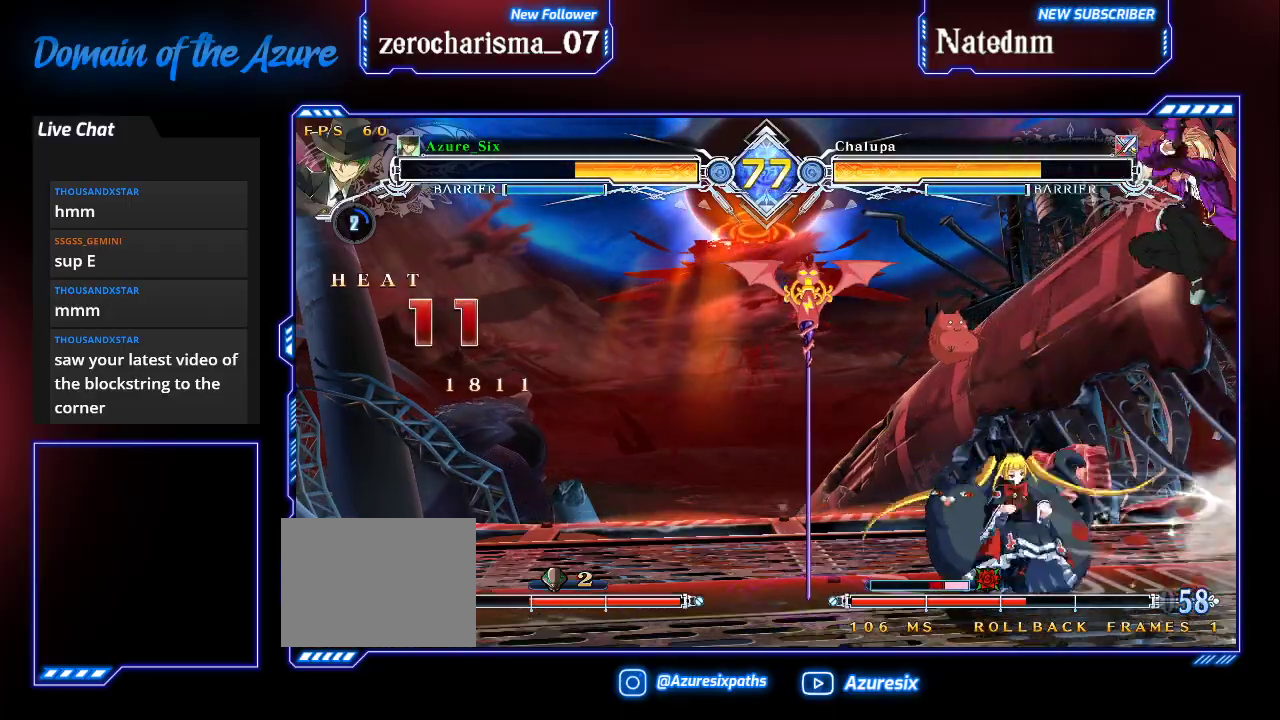
{"buttons": [], "left_stick": "center", "events": [[33, "CROSS", "up"], [33, "left_stick", "center"], [267, "CROSS", "down"], [333, "CROSS", "up"]]}
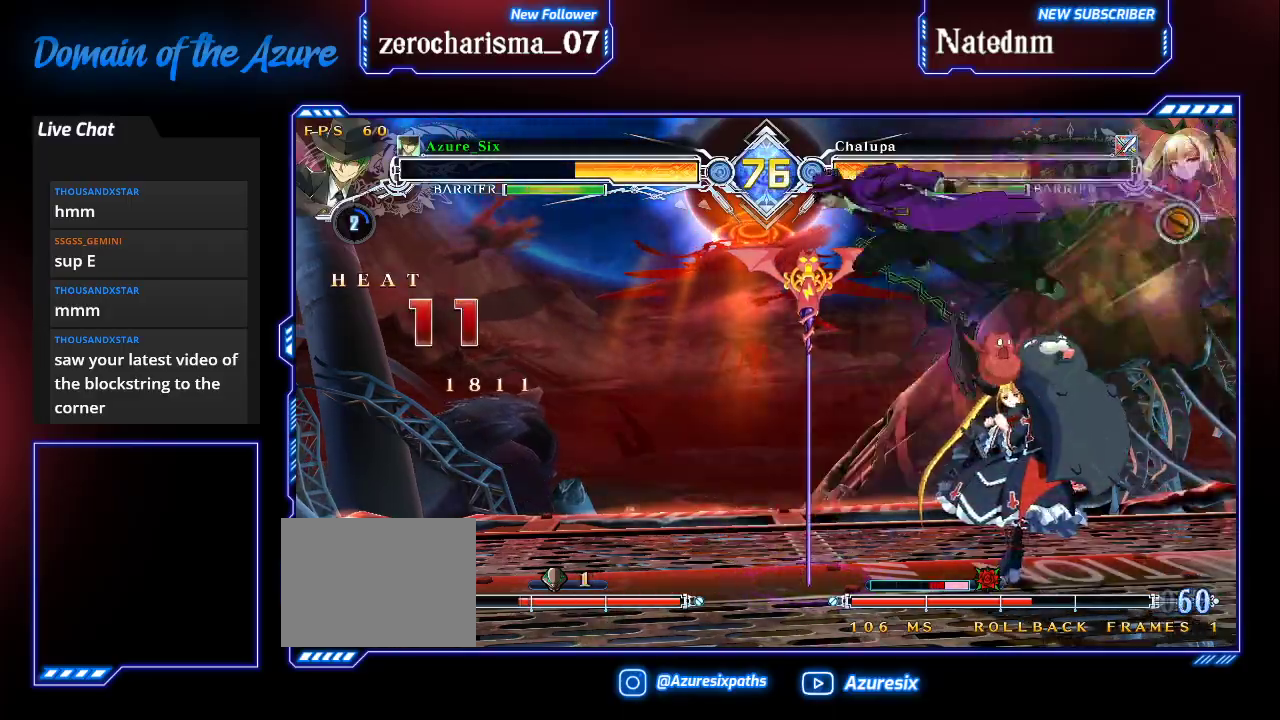
{"buttons": [], "left_stick": "center", "events": [[233, "CROSS", "down"], [367, "CROSS", "up"]]}
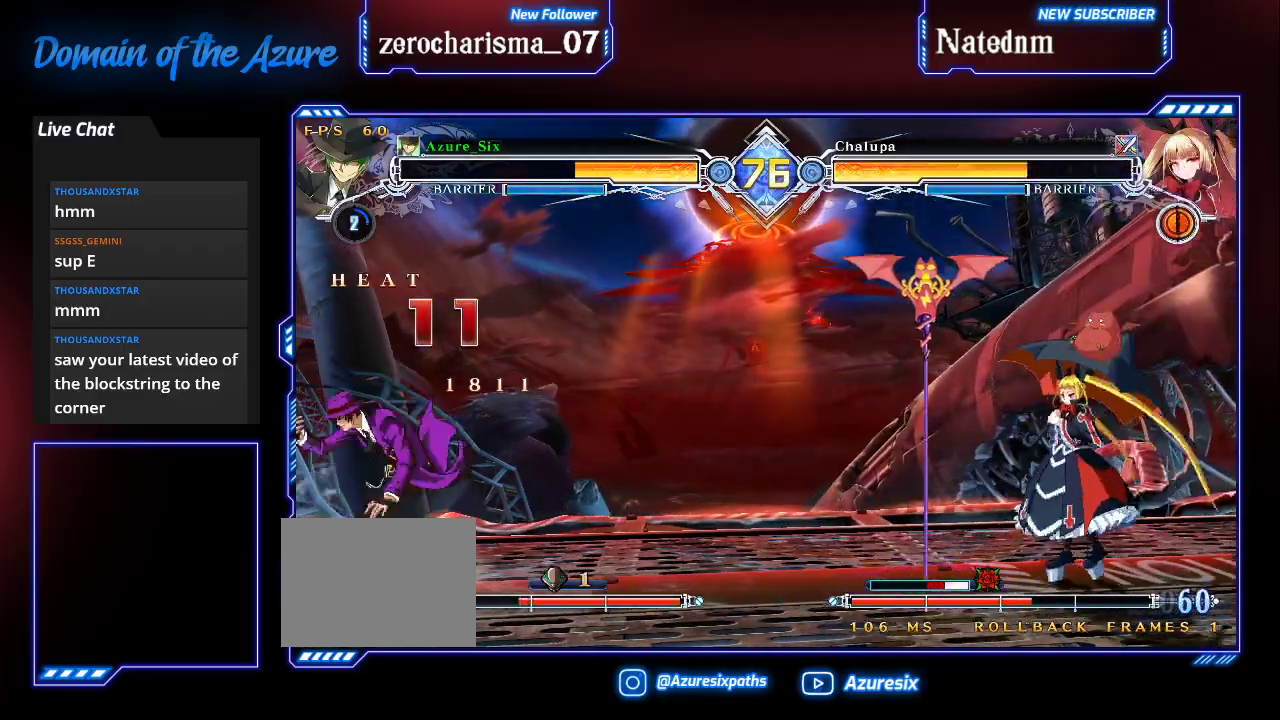
{"buttons": [], "left_stick": "center", "events": [[200, "left_stick", "down"], [300, "left_stick", "up-left"], [467, "left_stick", "center"]]}
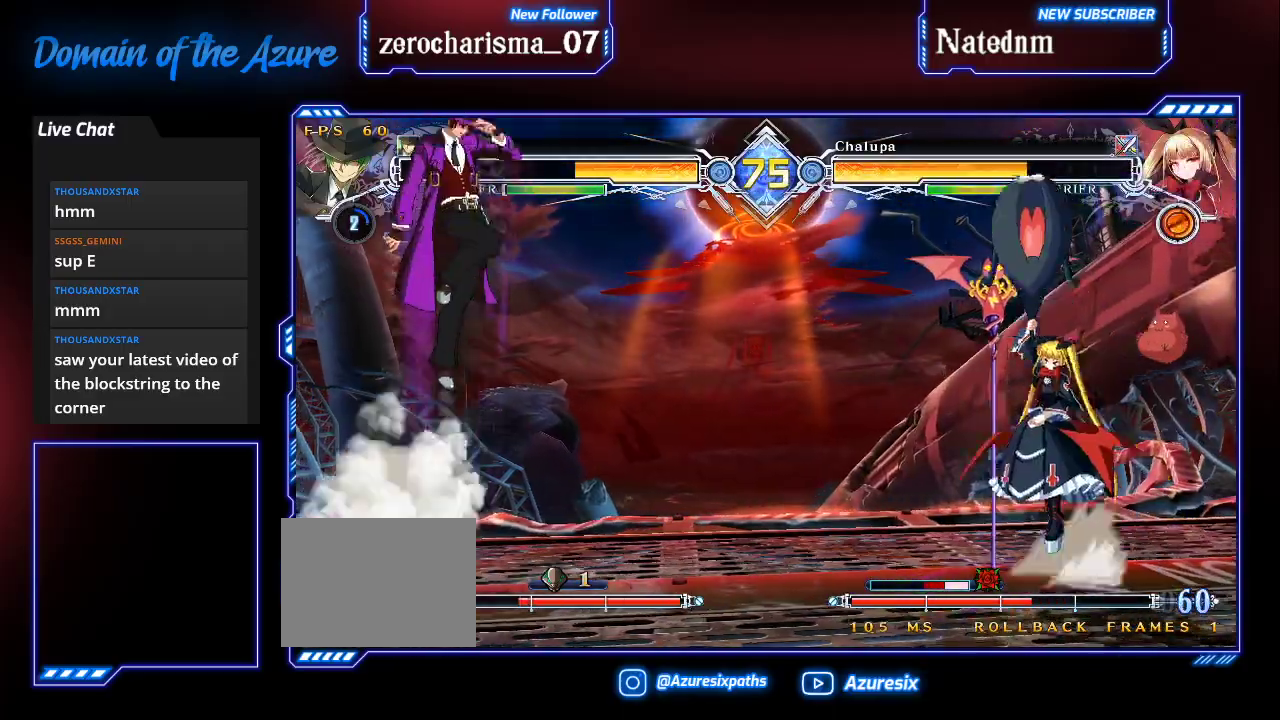
{"buttons": [], "left_stick": "left", "events": [[33, "left_stick", "right"], [100, "left_stick", "center"], [267, "left_stick", "left"], [333, "left_stick", "up-left"], [500, "left_stick", "left"]]}